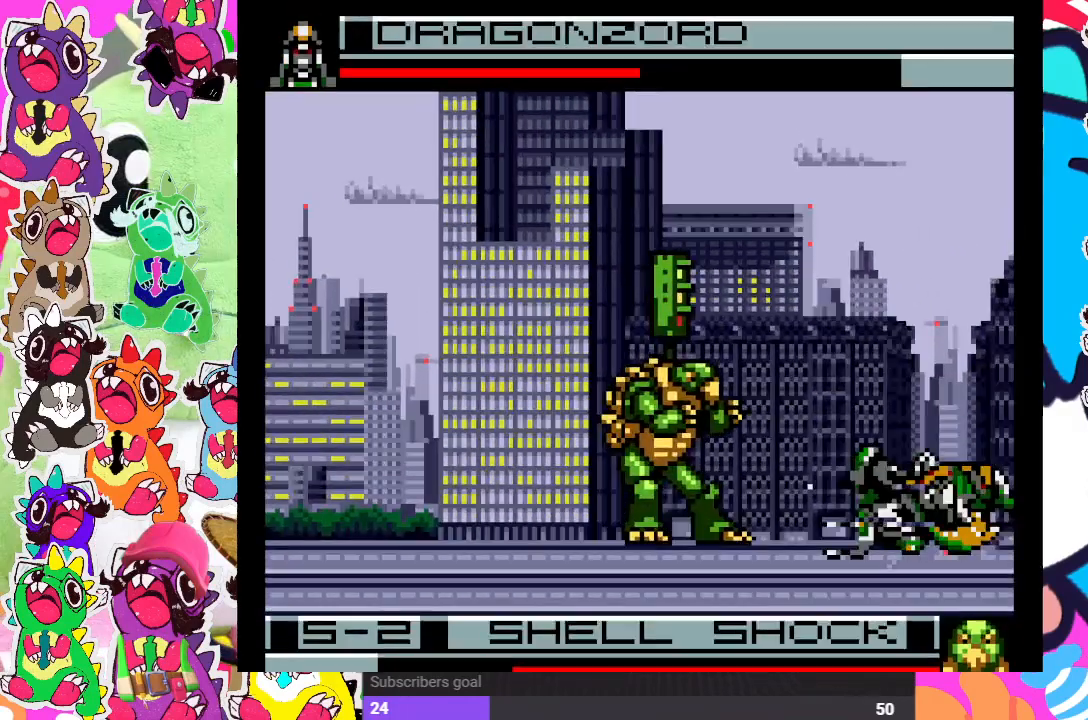
Gameplay with a controller (PlayStation layout); each line is a JSON object with the inputs held at the frame after it (dt_ms = milliseconds from this image to that frame). "events" lists button and stick changes between this image and that frame as [ms after this image, input, new state], when the widget could be followed in between. Not read: L3 R3.
{"dt_ms": 500, "buttons": ["CROSS", "DPAD_DOWN"], "left_stick": "center", "right_stick": "center", "events": [[33, "CROSS", "up"], [67, "SQUARE", "up"], [183, "CROSS", "down"], [233, "SQUARE", "down"], [300, "CROSS", "up"], [333, "DPAD_LEFT", "up"], [350, "DPAD_DOWN", "down"], [350, "SQUARE", "up"], [467, "CROSS", "down"]]}
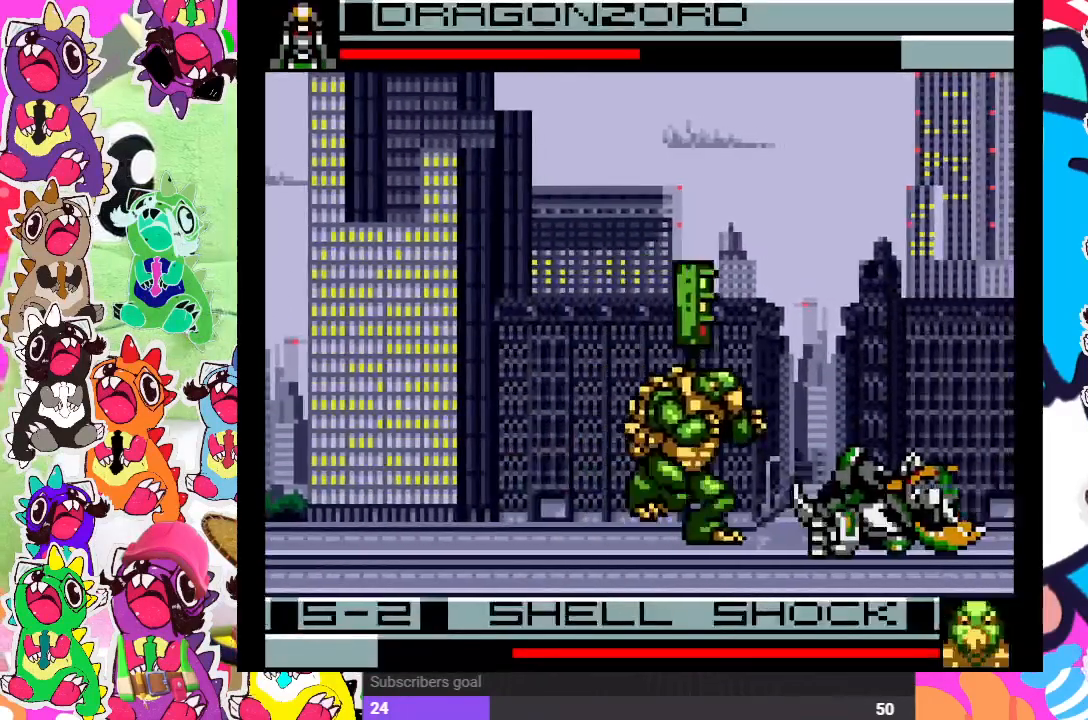
{"dt_ms": 500, "buttons": ["CROSS", "SQUARE", "DPAD_LEFT"], "left_stick": "center", "right_stick": "center"}
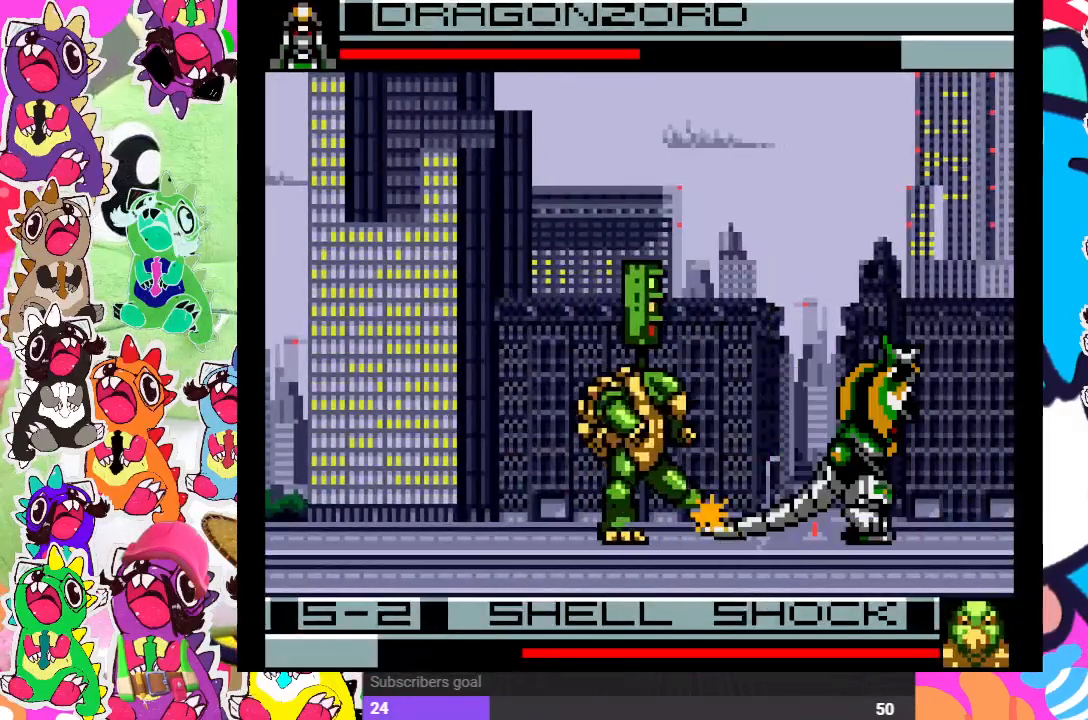
{"dt_ms": 500, "buttons": ["CROSS", "DPAD_LEFT"], "left_stick": "center", "right_stick": "center", "events": [[33, "CROSS", "up"], [33, "DPAD_DOWN", "down"], [33, "DPAD_LEFT", "up"], [50, "SQUARE", "up"], [133, "CROSS", "down"], [200, "DPAD_DOWN", "up"], [200, "DPAD_LEFT", "down"], [217, "CROSS", "up"], [283, "CROSS", "down"], [300, "DPAD_LEFT", "up"], [317, "DPAD_DOWN", "down"], [350, "CROSS", "up"], [383, "CROSS", "down"], [450, "DPAD_DOWN", "up"], [450, "DPAD_LEFT", "down"], [467, "CROSS", "up"], [500, "CROSS", "down"]]}
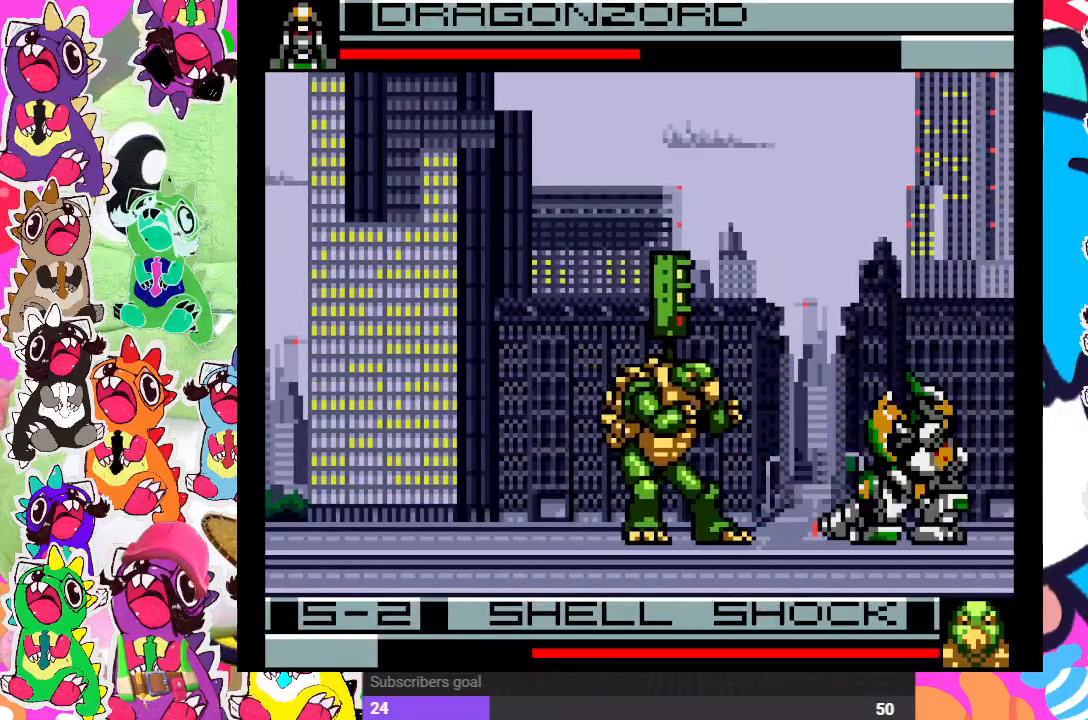
{"dt_ms": 500, "buttons": ["DPAD_LEFT"], "left_stick": "center", "right_stick": "center", "events": [[50, "DPAD_DOWN", "down"], [50, "DPAD_LEFT", "up"], [67, "CROSS", "up"], [133, "CROSS", "down"], [183, "DPAD_DOWN", "up"], [200, "CROSS", "up"], [200, "DPAD_LEFT", "down"], [267, "CROSS", "down"], [300, "DPAD_LEFT", "up"], [317, "DPAD_DOWN", "down"], [333, "CROSS", "up"], [367, "CROSS", "down"], [450, "CROSS", "up"], [450, "DPAD_DOWN", "up"], [467, "DPAD_LEFT", "down"]]}
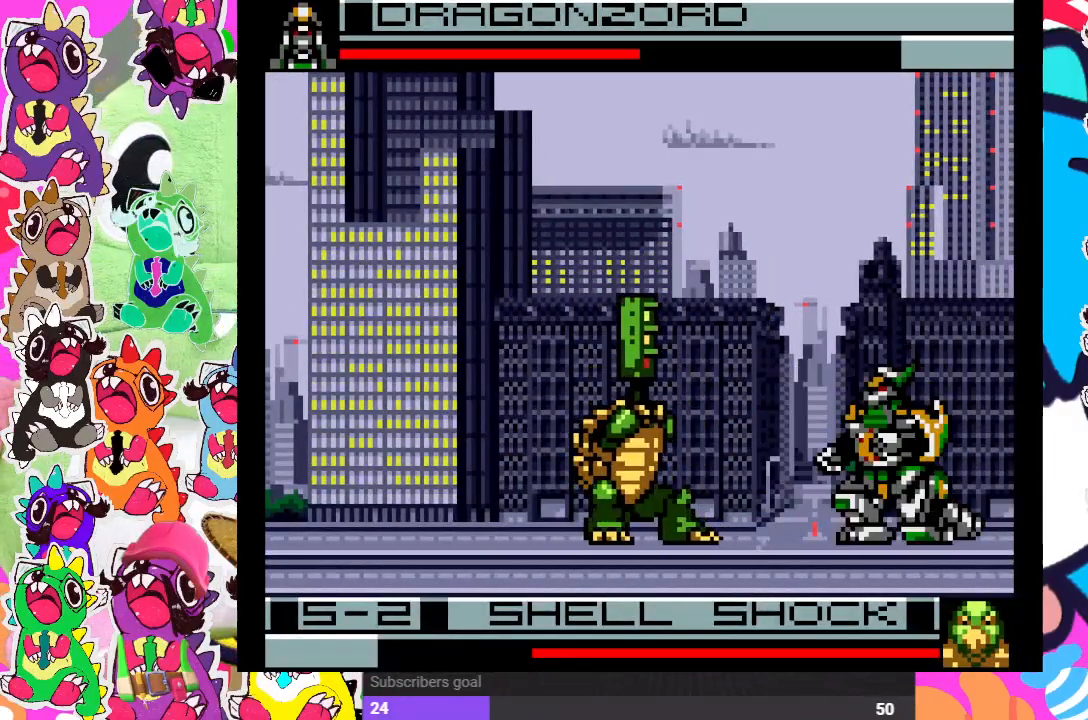
{"dt_ms": 500, "buttons": ["CROSS", "DPAD_LEFT"], "left_stick": "center", "right_stick": "center", "events": [[17, "CROSS", "down"], [50, "CROSS", "up"], [83, "DPAD_LEFT", "up"], [100, "DPAD_DOWN", "down"], [150, "CROSS", "down"], [167, "DPAD_DOWN", "up"], [200, "CROSS", "up"], [200, "DPAD_LEFT", "down"], [267, "CROSS", "down"], [317, "DPAD_DOWN", "down"], [317, "DPAD_LEFT", "up"], [383, "CROSS", "up"], [450, "CROSS", "down"], [467, "DPAD_DOWN", "up"], [483, "DPAD_LEFT", "down"]]}
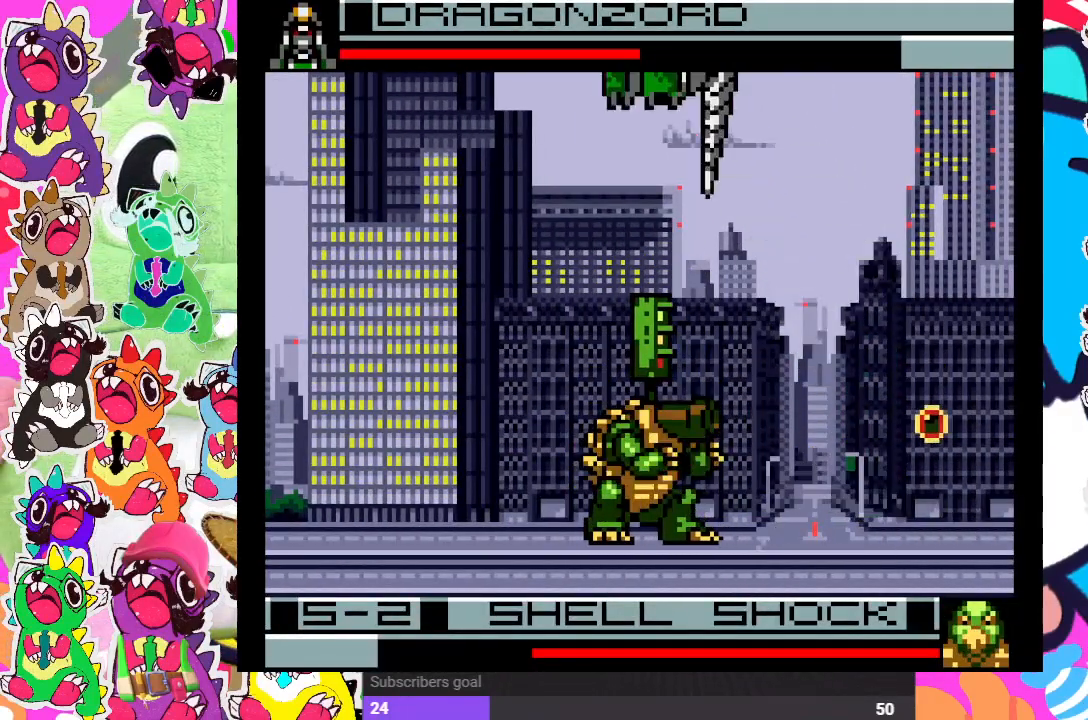
{"dt_ms": 500, "buttons": ["DPAD_DOWN"], "left_stick": "center", "right_stick": "center", "events": [[17, "CROSS", "up"], [83, "CROSS", "down"], [83, "DPAD_LEFT", "up"], [100, "DPAD_DOWN", "down"], [150, "CROSS", "up"], [183, "DPAD_DOWN", "up"], [200, "CROSS", "down"], [200, "DPAD_RIGHT", "down"], [233, "CROSS", "up"], [300, "CROSS", "down"], [300, "DPAD_DOWN", "down"], [317, "DPAD_RIGHT", "up"], [500, "CROSS", "up"]]}
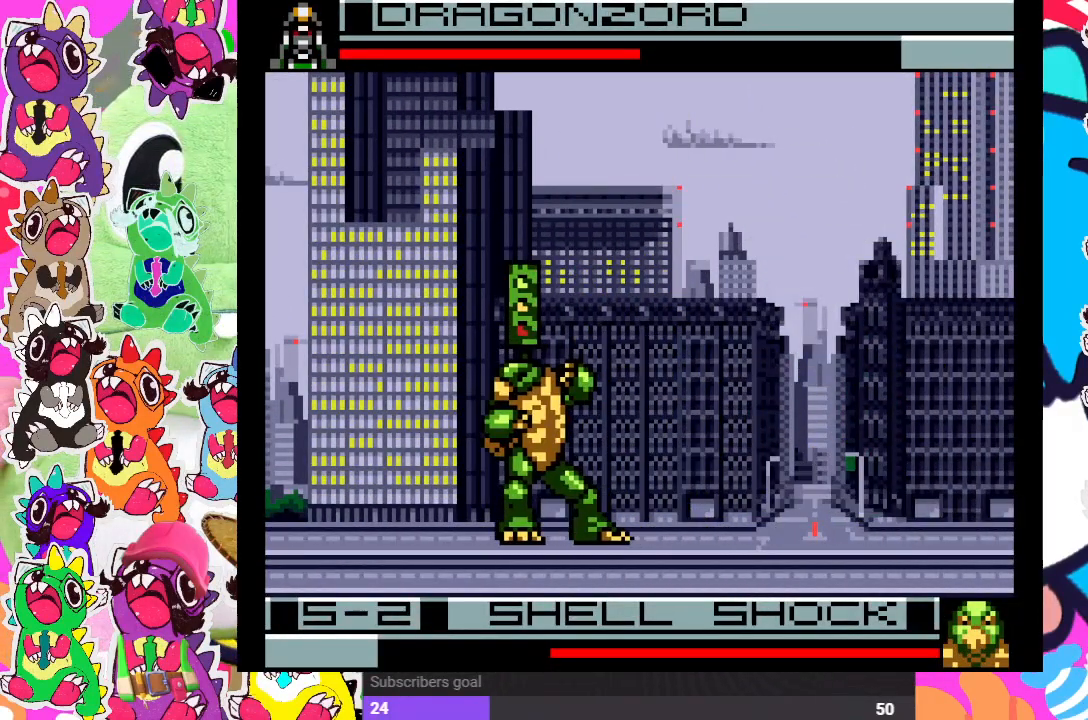
{"dt_ms": 500, "buttons": ["DPAD_DOWN", "DPAD_RIGHT"], "left_stick": "center", "right_stick": "center", "events": [[50, "CROSS", "down"], [117, "CROSS", "up"], [133, "DPAD_RIGHT", "down"], [200, "CROSS", "down"], [317, "CROSS", "up"], [383, "CROSS", "down"], [450, "CROSS", "up"]]}
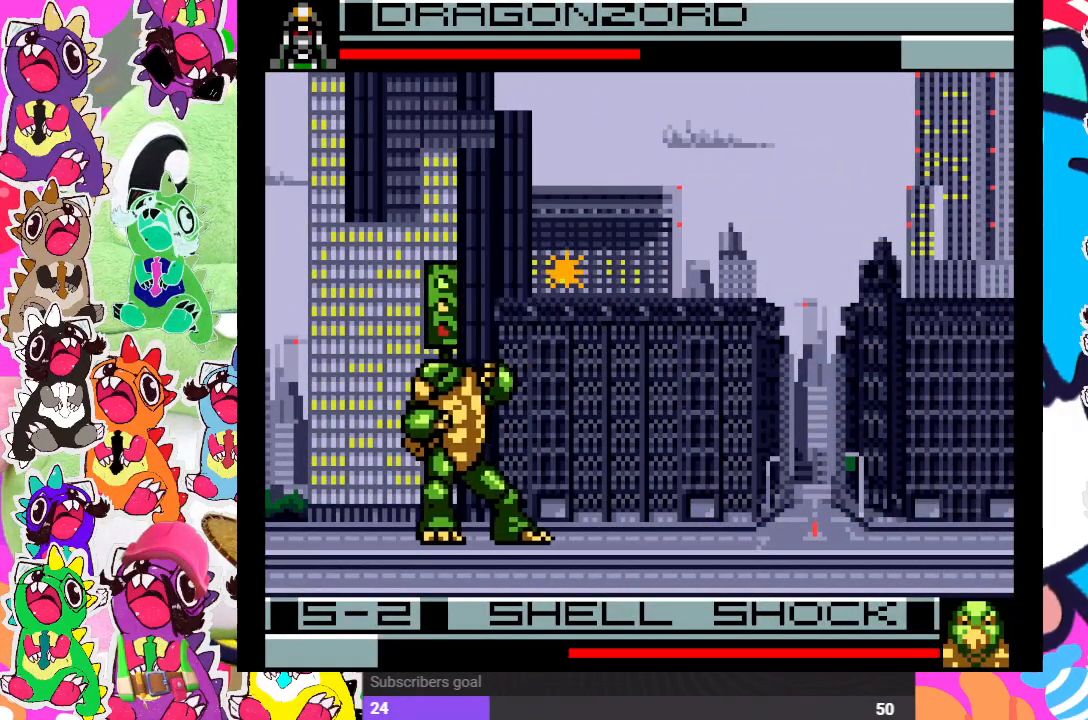
{"dt_ms": 500, "buttons": ["DPAD_DOWN", "DPAD_RIGHT"], "left_stick": "center", "right_stick": "center", "events": [[17, "CROSS", "down"], [100, "CROSS", "up"], [150, "CROSS", "down"], [200, "CROSS", "up"], [267, "CROSS", "down"], [317, "CROSS", "up"], [367, "CROSS", "down"], [433, "CROSS", "up"]]}
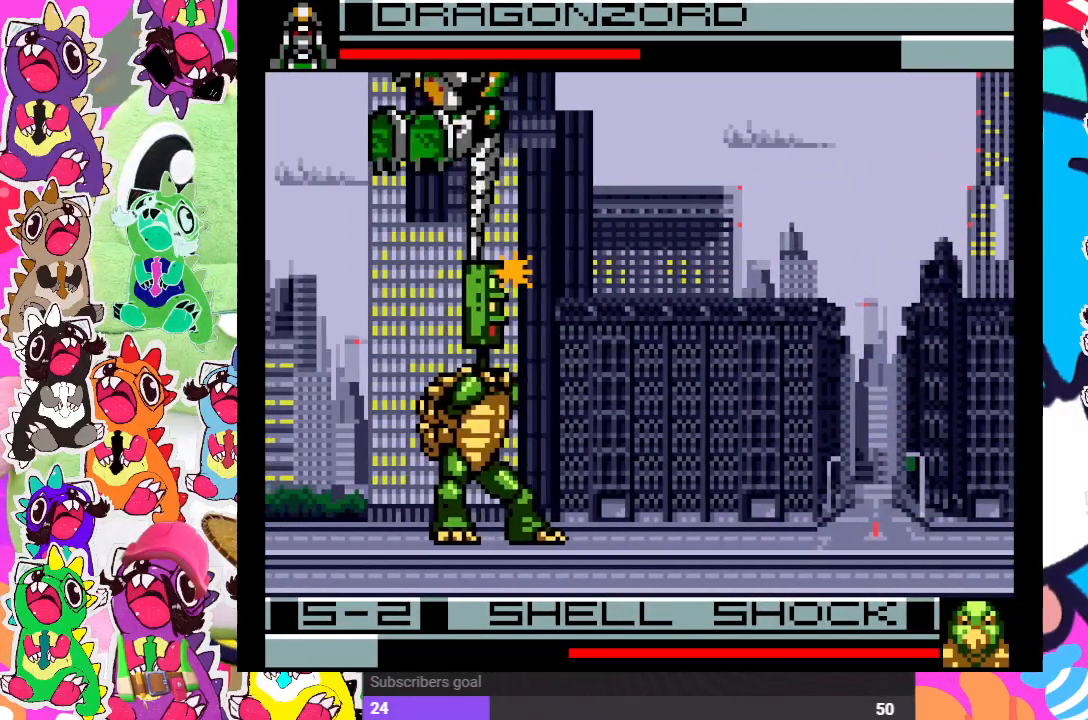
{"dt_ms": 1000, "buttons": ["DPAD_DOWN", "DPAD_LEFT"], "left_stick": "center", "right_stick": "center"}
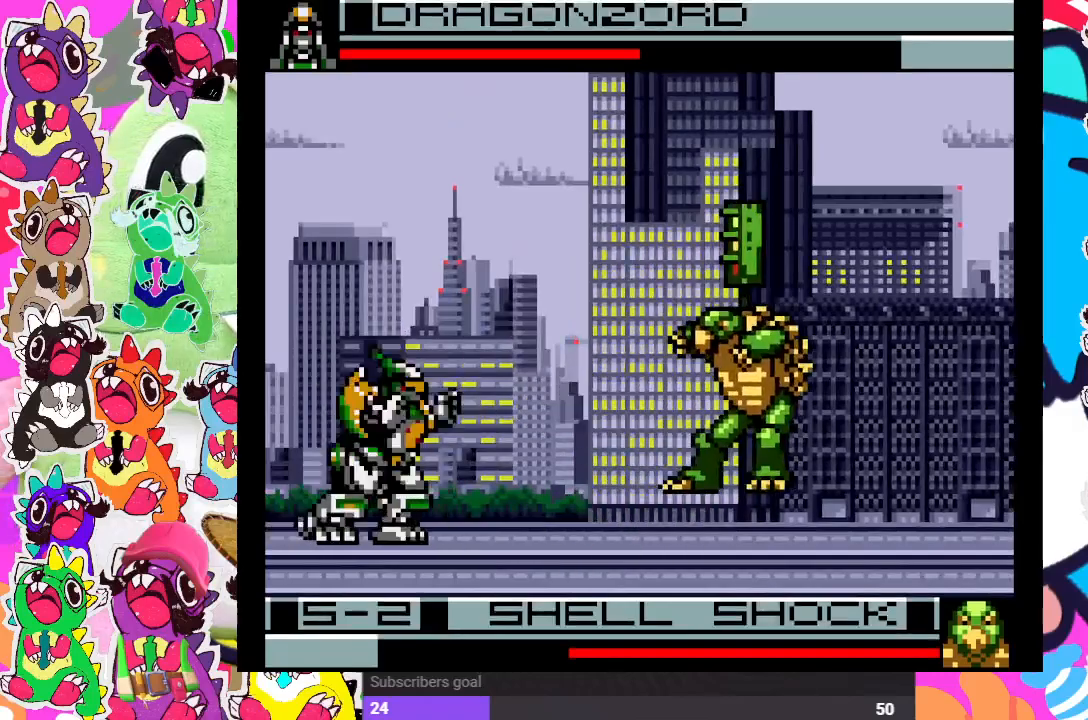
{"dt_ms": 500, "buttons": ["DPAD_DOWN"], "left_stick": "center", "right_stick": "center", "events": [[50, "DPAD_LEFT", "up"], [117, "CROSS", "down"], [117, "DPAD_DOWN", "up"], [117, "DPAD_RIGHT", "down"], [167, "SQUARE", "down"], [233, "CROSS", "up"], [233, "DPAD_DOWN", "down"], [233, "DPAD_RIGHT", "up"], [250, "SQUARE", "up"], [367, "CROSS", "down"], [400, "DPAD_DOWN", "up"], [400, "DPAD_RIGHT", "down"], [433, "CROSS", "up"], [483, "DPAD_DOWN", "down"], [483, "DPAD_RIGHT", "up"]]}
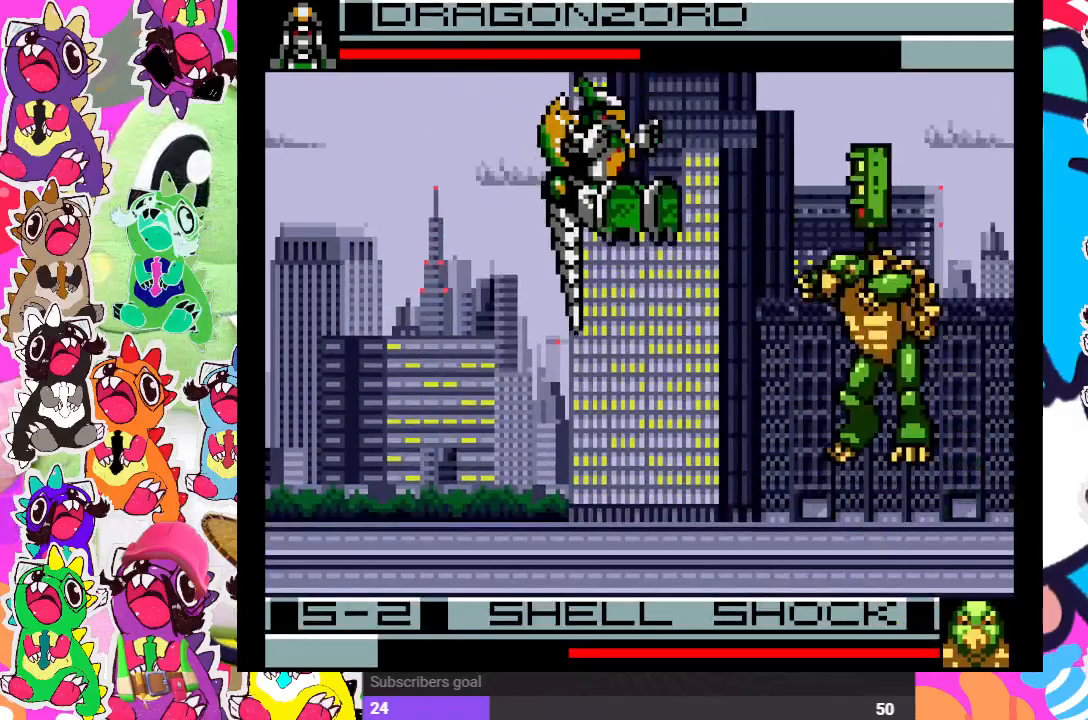
{"dt_ms": 500, "buttons": ["DPAD_LEFT"], "left_stick": "center", "right_stick": "center", "events": [[17, "CROSS", "down"], [100, "CROSS", "up"], [150, "CROSS", "down"], [167, "DPAD_DOWN", "up"], [167, "DPAD_RIGHT", "down"], [200, "CROSS", "up"], [233, "DPAD_DOWN", "down"], [233, "DPAD_RIGHT", "up"], [250, "CROSS", "down"], [350, "CROSS", "up"], [400, "CROSS", "down"], [450, "DPAD_LEFT", "down"], [467, "CROSS", "up"], [500, "DPAD_DOWN", "up"]]}
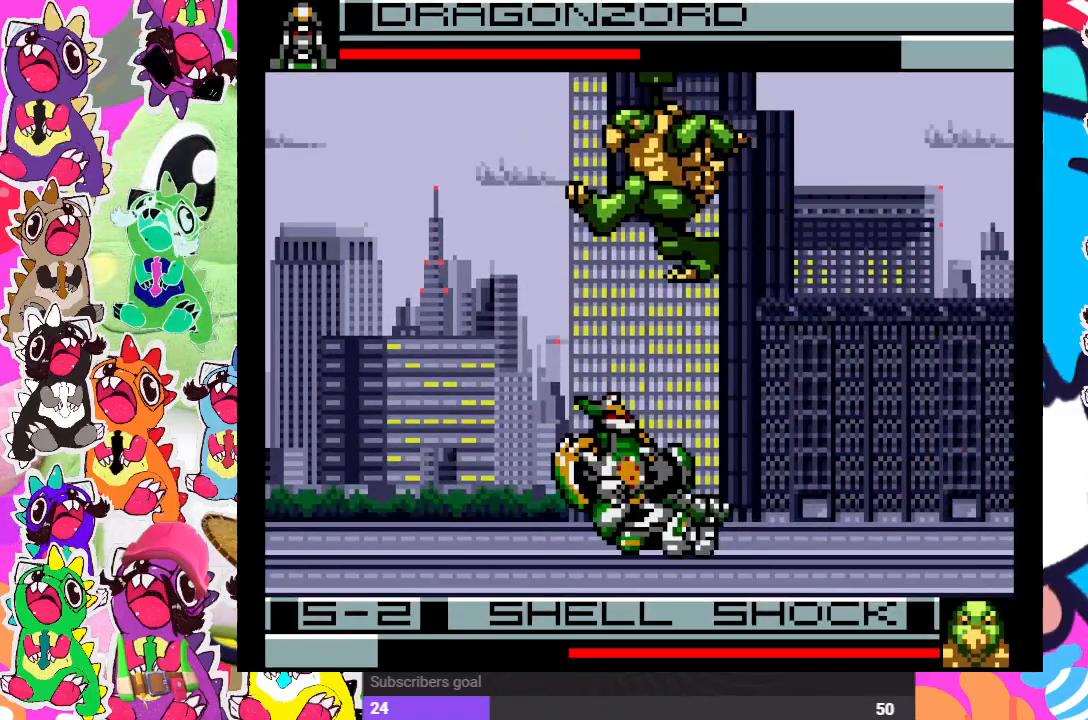
{"dt_ms": 500, "buttons": ["CROSS", "DPAD_LEFT"], "left_stick": "center", "right_stick": "center", "events": [[17, "CROSS", "down"], [100, "CROSS", "up"], [100, "SQUARE", "down"], [150, "SQUARE", "up"], [250, "CROSS", "down"], [300, "SQUARE", "down"], [317, "CROSS", "up"], [350, "SQUARE", "up"], [450, "CROSS", "down"]]}
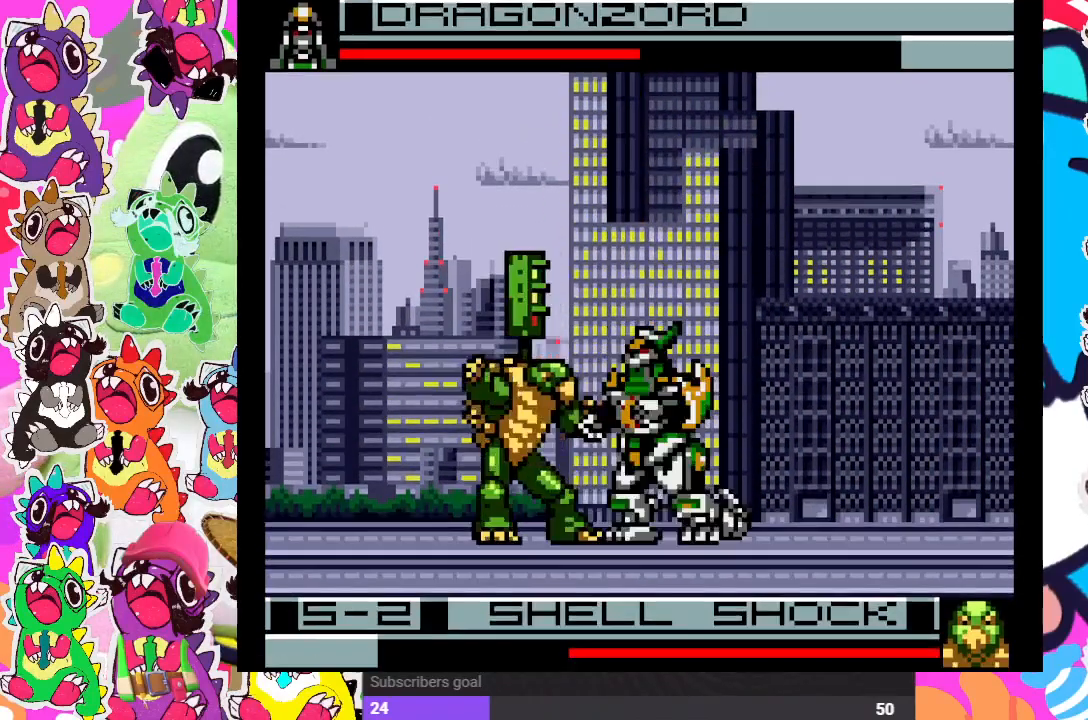
{"dt_ms": 500, "buttons": ["CROSS", "DPAD_LEFT"], "left_stick": "center", "right_stick": "center", "events": [[17, "SQUARE", "down"], [67, "CROSS", "up"], [100, "SQUARE", "up"], [183, "CROSS", "down"], [217, "DPAD_DOWN", "down"], [250, "SQUARE", "down"], [267, "DPAD_LEFT", "up"], [300, "CROSS", "up"], [317, "SQUARE", "up"], [400, "DPAD_DOWN", "up"], [400, "DPAD_LEFT", "down"], [450, "CROSS", "down"]]}
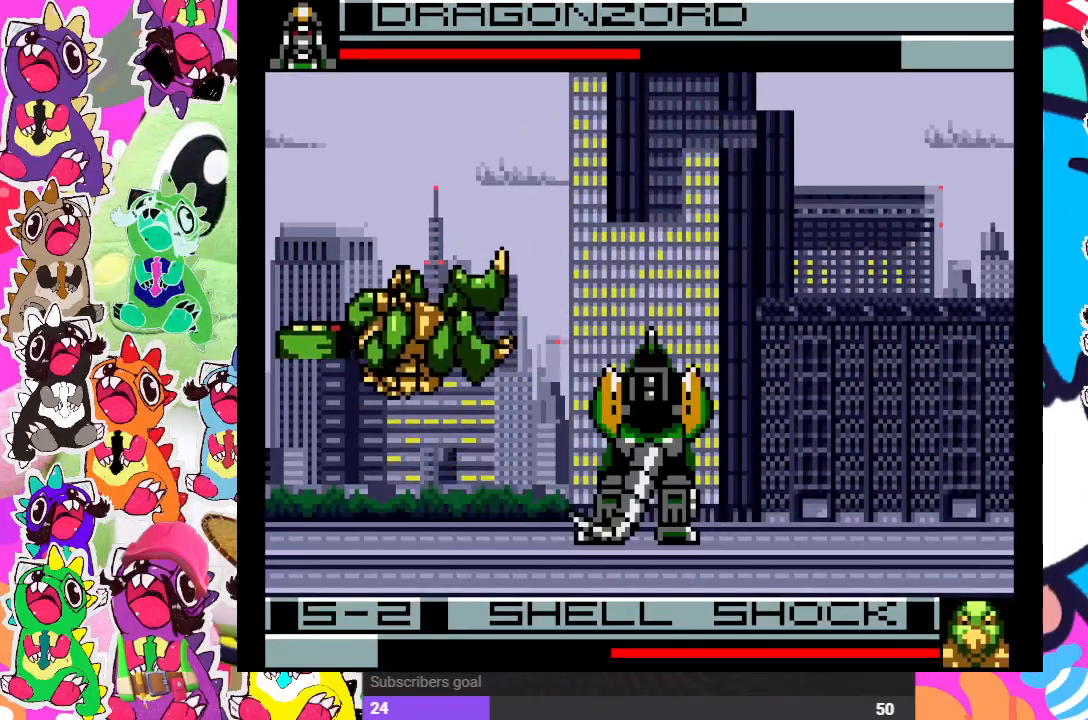
{"dt_ms": 500, "buttons": ["DPAD_LEFT"], "left_stick": "center", "right_stick": "center", "events": [[33, "DPAD_DOWN", "down"], [33, "DPAD_LEFT", "up"], [50, "CROSS", "up"], [150, "CROSS", "down"], [183, "DPAD_DOWN", "up"], [183, "DPAD_LEFT", "down"], [200, "CROSS", "up"], [283, "CROSS", "down"], [300, "DPAD_LEFT", "up"], [317, "DPAD_DOWN", "down"], [350, "CROSS", "up"], [417, "CROSS", "down"], [450, "DPAD_DOWN", "up"], [450, "DPAD_LEFT", "down"], [467, "CROSS", "up"]]}
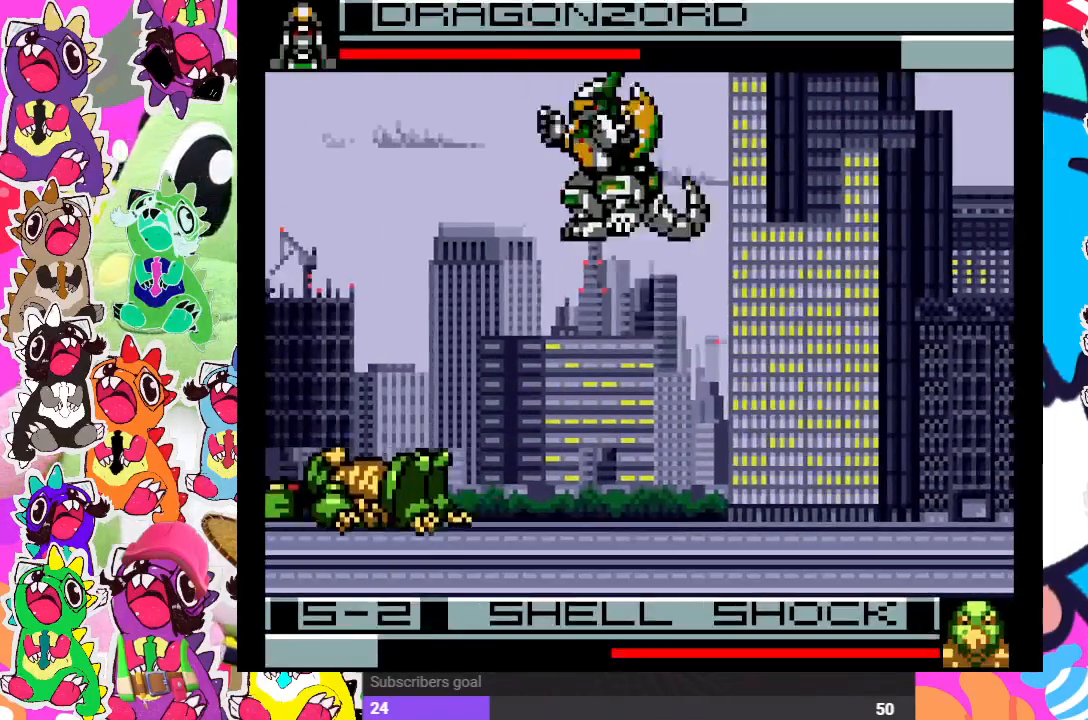
{"dt_ms": 500, "buttons": ["CROSS", "DPAD_DOWN"], "left_stick": "center", "right_stick": "center", "events": [[33, "CROSS", "down"], [100, "DPAD_DOWN", "down"], [100, "DPAD_LEFT", "up"], [150, "CROSS", "up"], [183, "CROSS", "down"], [250, "CROSS", "up"], [250, "DPAD_DOWN", "up"], [250, "DPAD_LEFT", "down"], [317, "CROSS", "down"], [400, "CROSS", "up"], [400, "DPAD_DOWN", "down"], [400, "DPAD_LEFT", "up"], [483, "CROSS", "down"]]}
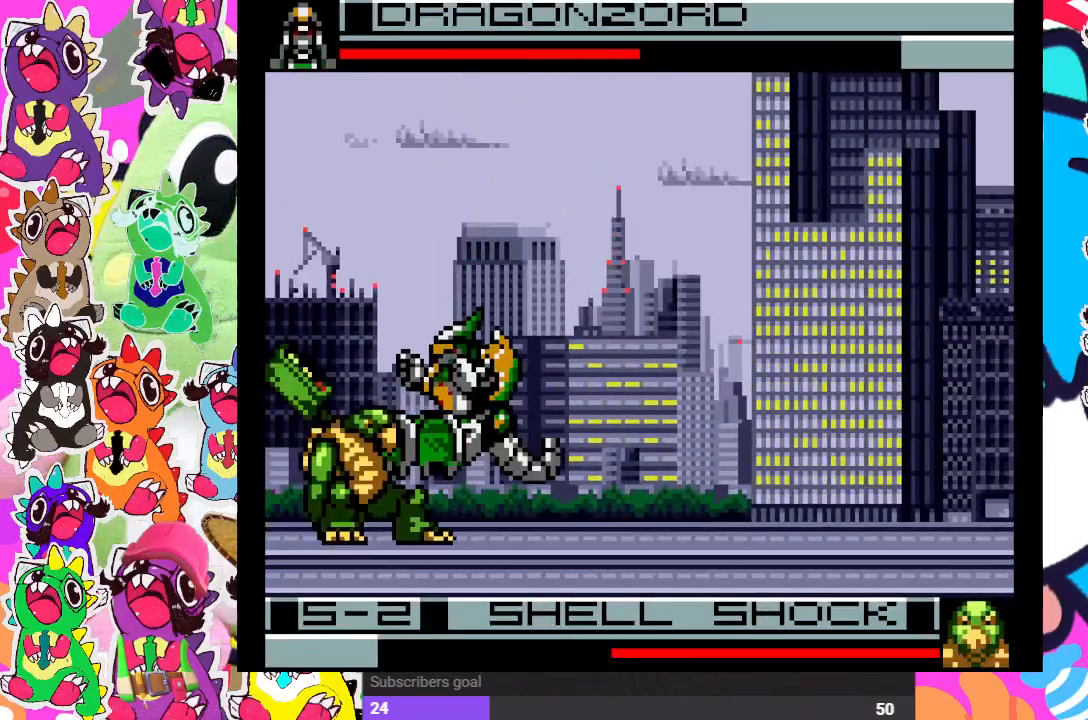
{"dt_ms": 500, "buttons": ["DPAD_DOWN"], "left_stick": "center", "right_stick": "center", "events": [[50, "CROSS", "up"], [83, "DPAD_DOWN", "up"], [83, "DPAD_LEFT", "down"], [100, "CROSS", "down"], [183, "CROSS", "up"], [217, "DPAD_DOWN", "down"], [217, "DPAD_LEFT", "up"], [250, "CROSS", "down"], [317, "CROSS", "up"], [350, "DPAD_DOWN", "up"], [350, "DPAD_LEFT", "down"], [383, "CROSS", "down"], [417, "CROSS", "up"], [500, "DPAD_DOWN", "down"], [500, "DPAD_LEFT", "up"]]}
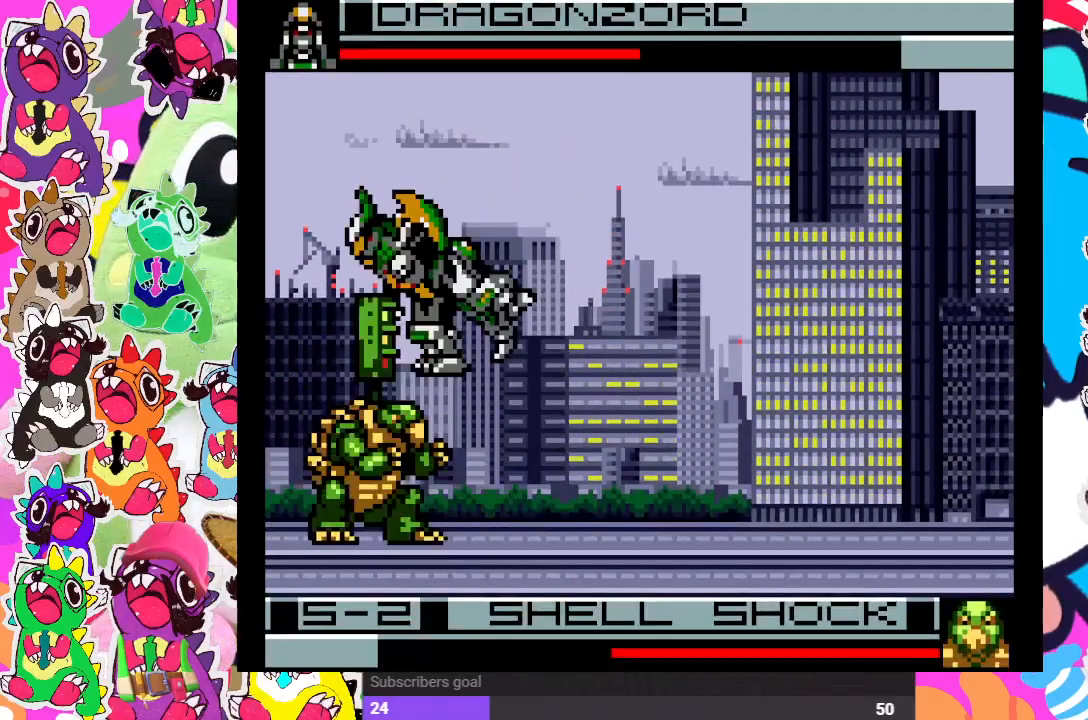
{"dt_ms": 500, "buttons": ["DPAD_LEFT"], "left_stick": "center", "right_stick": "center", "events": [[17, "CROSS", "down"], [100, "CROSS", "up"], [117, "DPAD_DOWN", "up"], [117, "DPAD_LEFT", "down"], [150, "CROSS", "down"], [200, "CROSS", "up"], [267, "DPAD_DOWN", "down"], [267, "DPAD_LEFT", "up"], [283, "CROSS", "down"], [367, "CROSS", "up"], [400, "CROSS", "down"], [417, "DPAD_DOWN", "up"], [450, "DPAD_LEFT", "down"], [500, "CROSS", "up"]]}
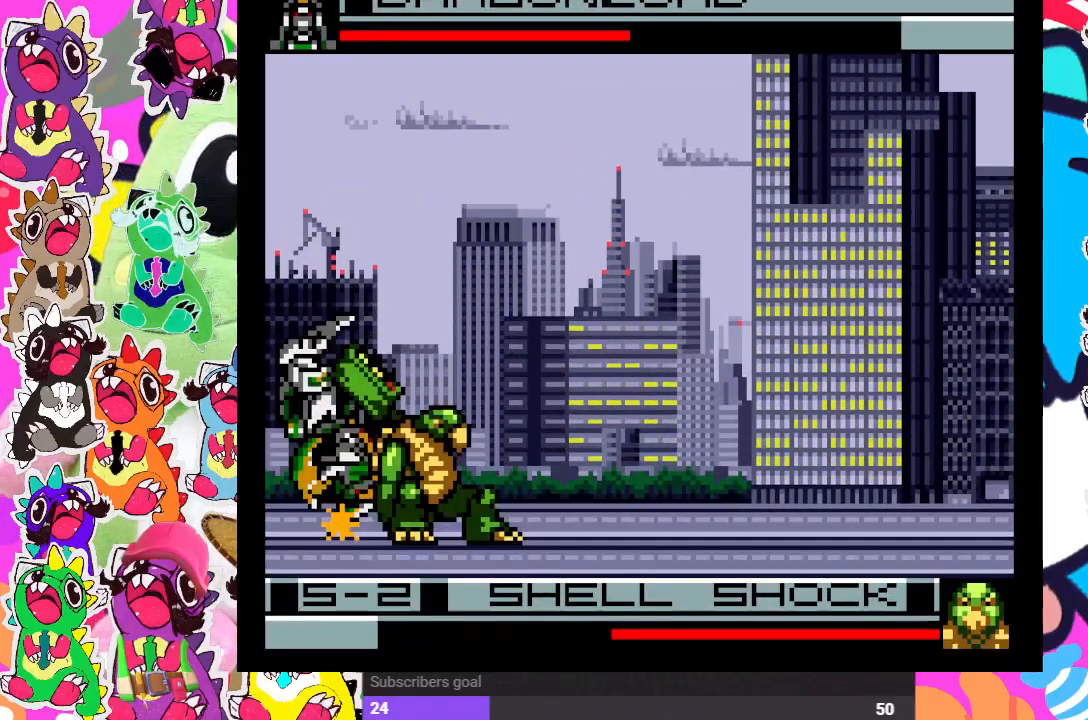
{"dt_ms": 500, "buttons": ["DPAD_RIGHT"], "left_stick": "center", "right_stick": "center", "events": [[17, "CROSS", "down"], [83, "DPAD_LEFT", "up"], [83, "SQUARE", "down"], [100, "CROSS", "up"], [100, "DPAD_DOWN", "down"], [117, "DPAD_DOWN", "up"], [133, "DPAD_RIGHT", "down"], [217, "SQUARE", "up"], [250, "CROSS", "down"], [283, "DPAD_DOWN", "down"], [283, "DPAD_RIGHT", "up"], [317, "SQUARE", "down"], [383, "CROSS", "up"], [417, "SQUARE", "up"], [483, "DPAD_DOWN", "up"], [483, "DPAD_RIGHT", "down"]]}
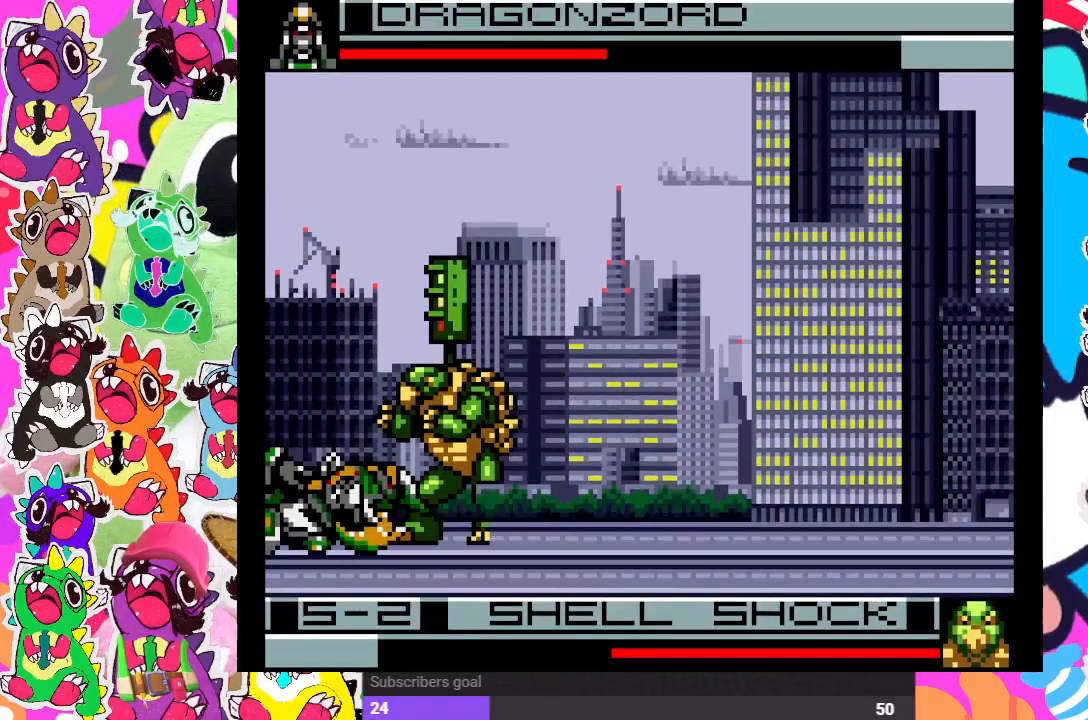
{"dt_ms": 500, "buttons": ["DPAD_DOWN"], "left_stick": "center", "right_stick": "center", "events": [[17, "CROSS", "down"], [50, "DPAD_RIGHT", "up"], [67, "DPAD_LEFT", "down"], [100, "SQUARE", "down"], [150, "CROSS", "up"], [150, "DPAD_DOWN", "down"], [183, "DPAD_LEFT", "up"], [183, "SQUARE", "up"], [283, "CROSS", "down"], [283, "DPAD_DOWN", "up"], [333, "DPAD_DOWN", "down"], [333, "SQUARE", "down"], [367, "DPAD_DOWN", "up"], [367, "DPAD_LEFT", "down"], [383, "CROSS", "up"], [400, "SQUARE", "up"], [417, "DPAD_DOWN", "down"], [433, "DPAD_LEFT", "up"]]}
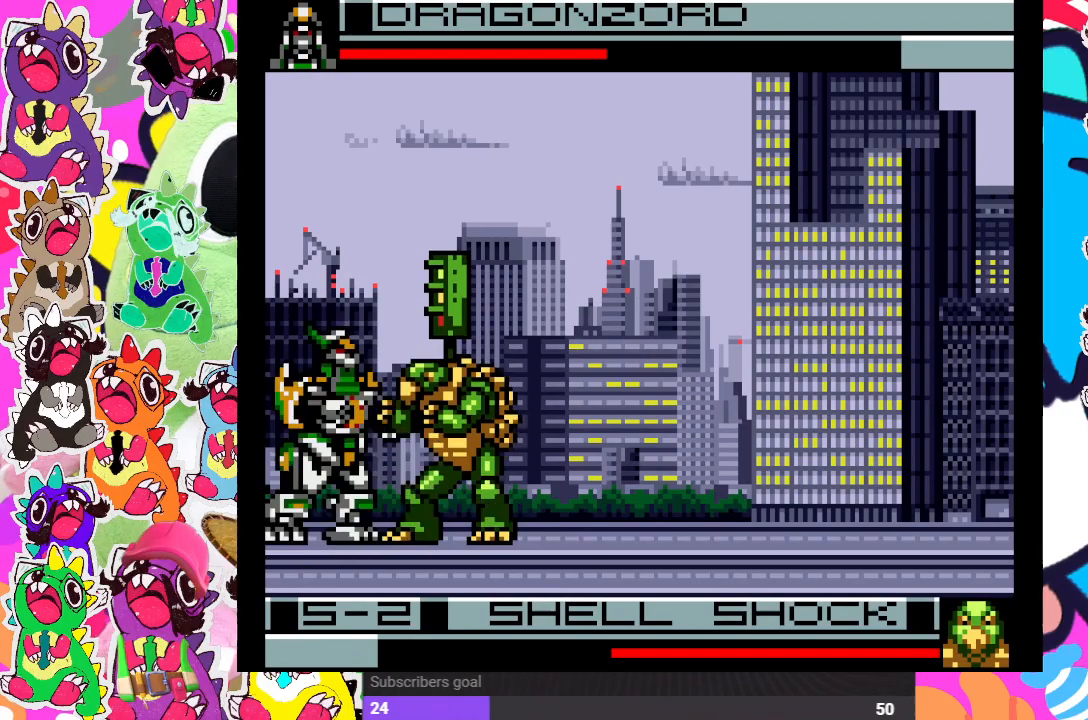
{"dt_ms": 500, "buttons": ["DPAD_DOWN"], "left_stick": "center", "right_stick": "center", "events": [[50, "CROSS", "down"], [50, "DPAD_DOWN", "up"], [50, "DPAD_RIGHT", "down"], [83, "SQUARE", "down"], [133, "DPAD_DOWN", "down"], [133, "DPAD_RIGHT", "up"], [150, "CROSS", "up"], [150, "SQUARE", "up"], [250, "CROSS", "down"], [283, "DPAD_DOWN", "up"], [283, "DPAD_RIGHT", "down"], [300, "CROSS", "up"], [367, "DPAD_DOWN", "down"], [367, "DPAD_RIGHT", "up"], [400, "CROSS", "down"], [450, "CROSS", "up"]]}
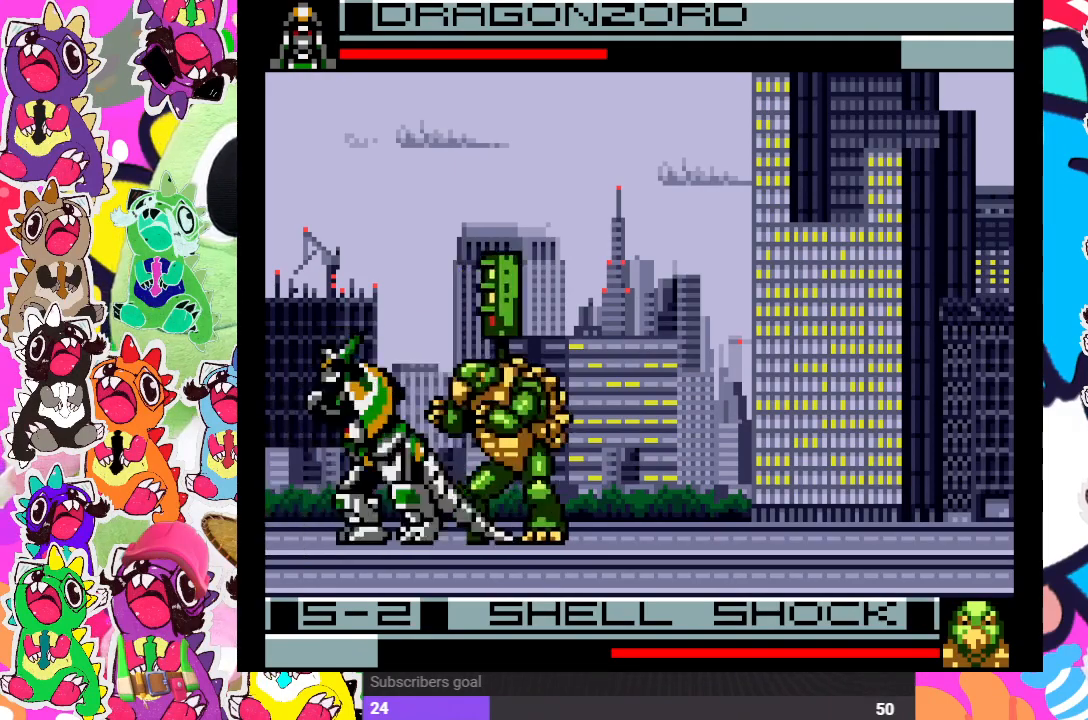
{"dt_ms": 500, "buttons": ["DPAD_DOWN"], "left_stick": "center", "right_stick": "center", "events": [[17, "CROSS", "down"], [50, "CROSS", "up"], [50, "DPAD_DOWN", "up"], [50, "DPAD_RIGHT", "down"], [117, "DPAD_DOWN", "down"], [117, "DPAD_RIGHT", "up"], [150, "CROSS", "down"], [233, "CROSS", "up"], [300, "DPAD_DOWN", "up"], [300, "DPAD_RIGHT", "down"], [417, "CROSS", "down"], [417, "DPAD_DOWN", "down"], [417, "DPAD_RIGHT", "up"], [467, "CROSS", "up"]]}
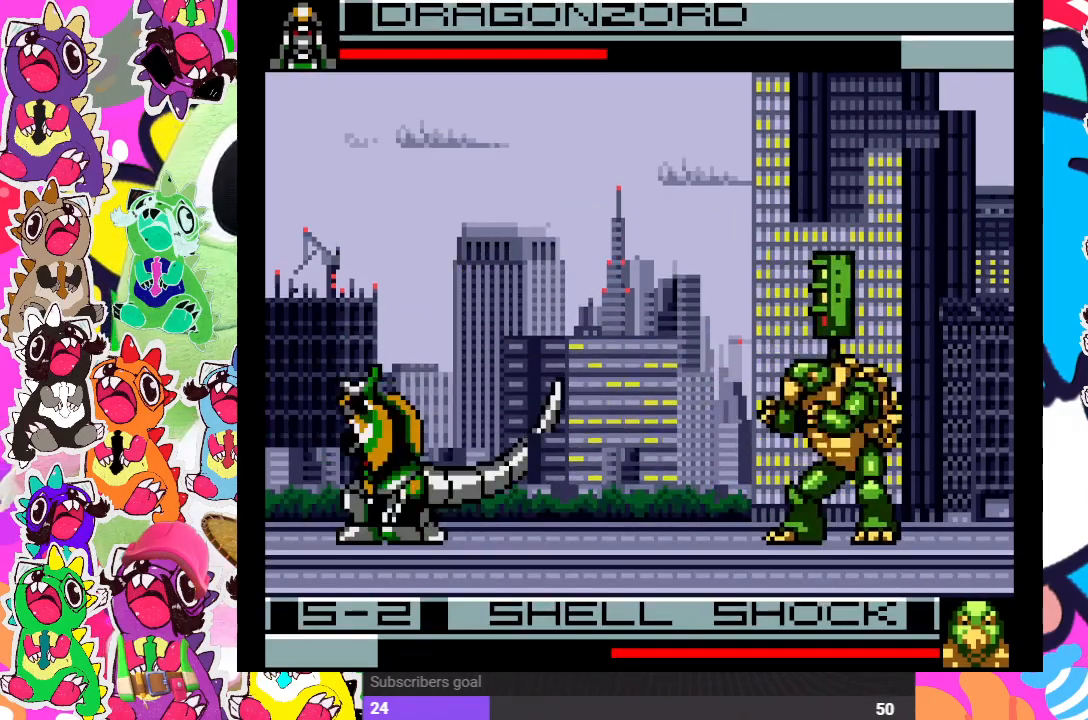
{"dt_ms": 500, "buttons": ["CROSS", "DPAD_DOWN"], "left_stick": "center", "right_stick": "center", "events": [[17, "DPAD_RIGHT", "down"], [50, "DPAD_DOWN", "up"], [117, "DPAD_DOWN", "down"], [150, "DPAD_RIGHT", "up"], [167, "CROSS", "down"], [250, "CROSS", "up"], [317, "CROSS", "down"], [317, "DPAD_RIGHT", "down"], [333, "CROSS", "up"], [333, "DPAD_DOWN", "up"], [400, "CROSS", "down"], [417, "DPAD_DOWN", "down"], [450, "DPAD_RIGHT", "up"]]}
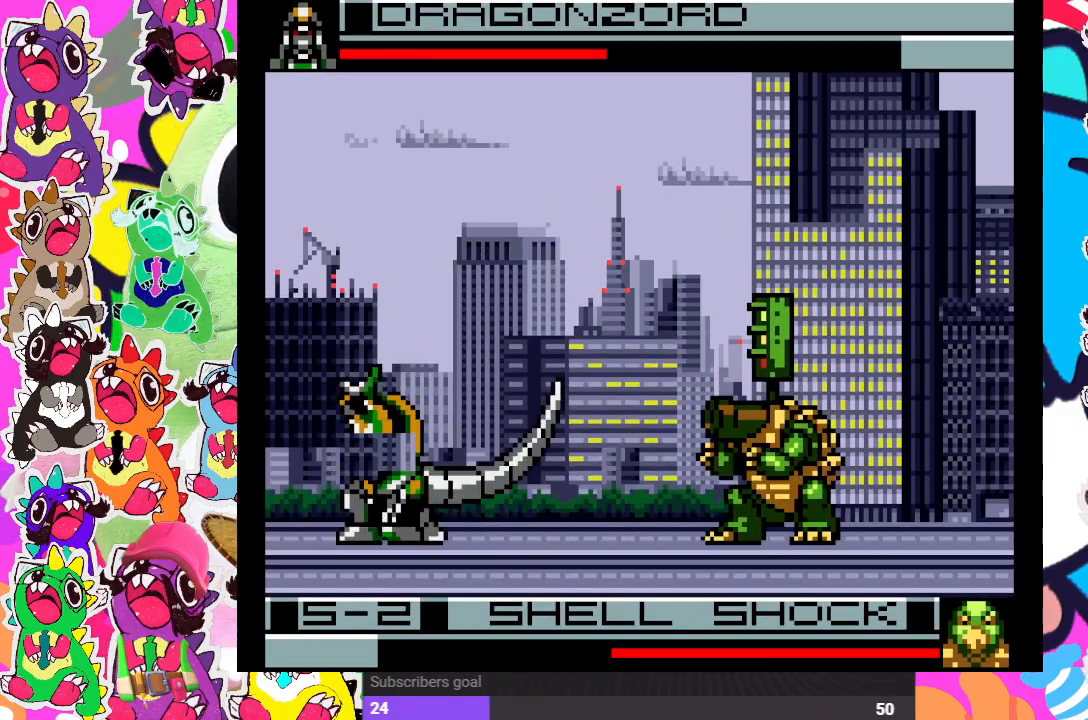
{"dt_ms": 500, "buttons": ["DPAD_LEFT"], "left_stick": "center", "right_stick": "center", "events": [[83, "CROSS", "up"], [83, "DPAD_RIGHT", "down"], [100, "DPAD_DOWN", "up"], [150, "CROSS", "down"], [233, "CROSS", "up"], [233, "DPAD_DOWN", "down"], [233, "DPAD_RIGHT", "up"], [267, "DPAD_DOWN", "up"], [300, "CROSS", "down"], [317, "DPAD_LEFT", "down"], [350, "CROSS", "up"]]}
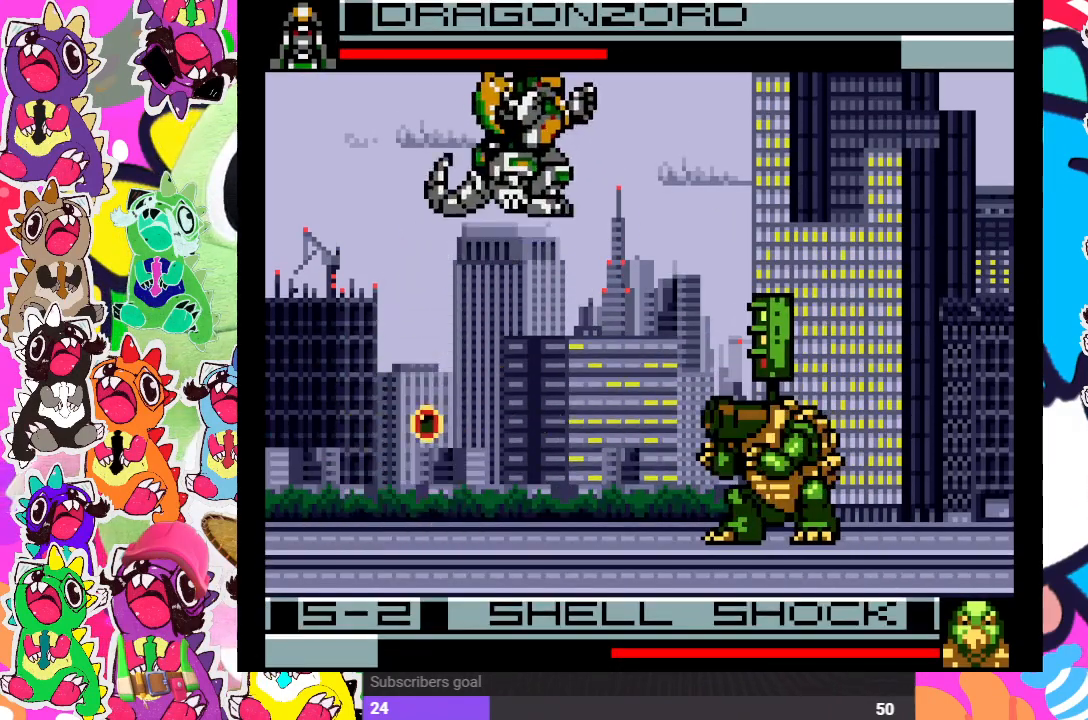
{"dt_ms": 500, "buttons": ["DPAD_LEFT"], "left_stick": "center", "right_stick": "center", "events": [[267, "CROSS", "down"], [267, "DPAD_LEFT", "up"], [300, "DPAD_DOWN", "down"], [350, "CROSS", "up"], [350, "DPAD_DOWN", "up"], [400, "DPAD_DOWN", "down"], [417, "CROSS", "down"], [483, "CROSS", "up"], [483, "DPAD_DOWN", "up"], [483, "DPAD_LEFT", "down"]]}
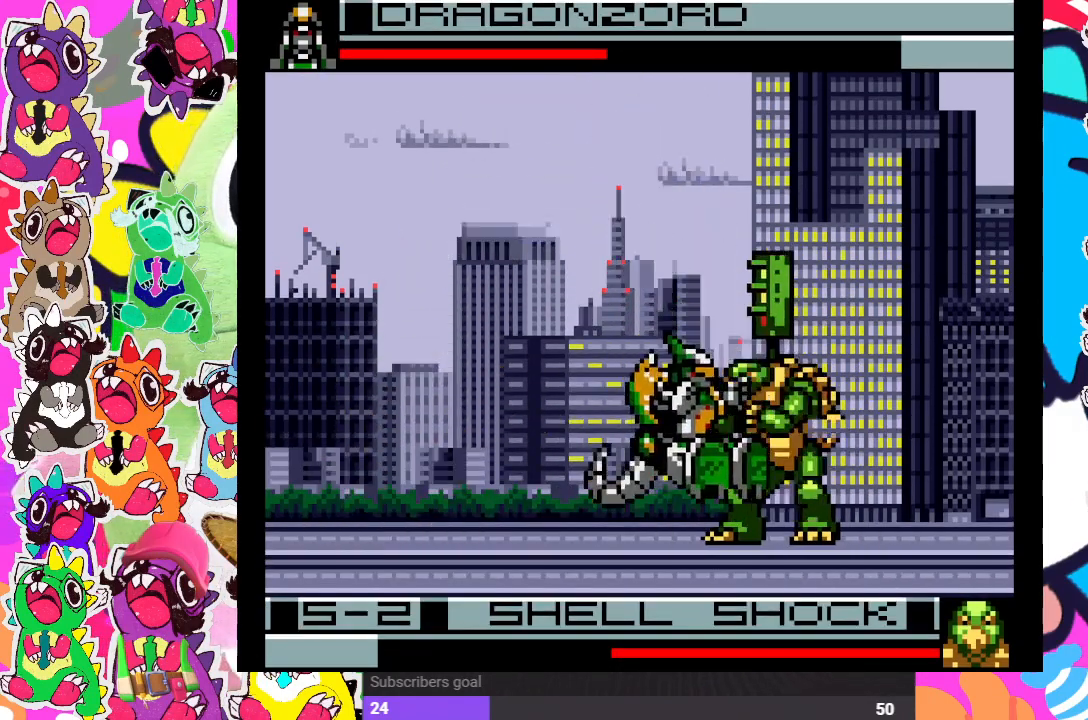
{"dt_ms": 500, "buttons": ["SQUARE", "DPAD_LEFT"], "left_stick": "center", "right_stick": "center", "events": [[17, "CROSS", "down"], [100, "CROSS", "up"], [150, "CROSS", "down"], [233, "CROSS", "up"], [283, "CROSS", "down"], [367, "CROSS", "up"], [400, "CROSS", "down"], [433, "SQUARE", "down"], [450, "CROSS", "up"]]}
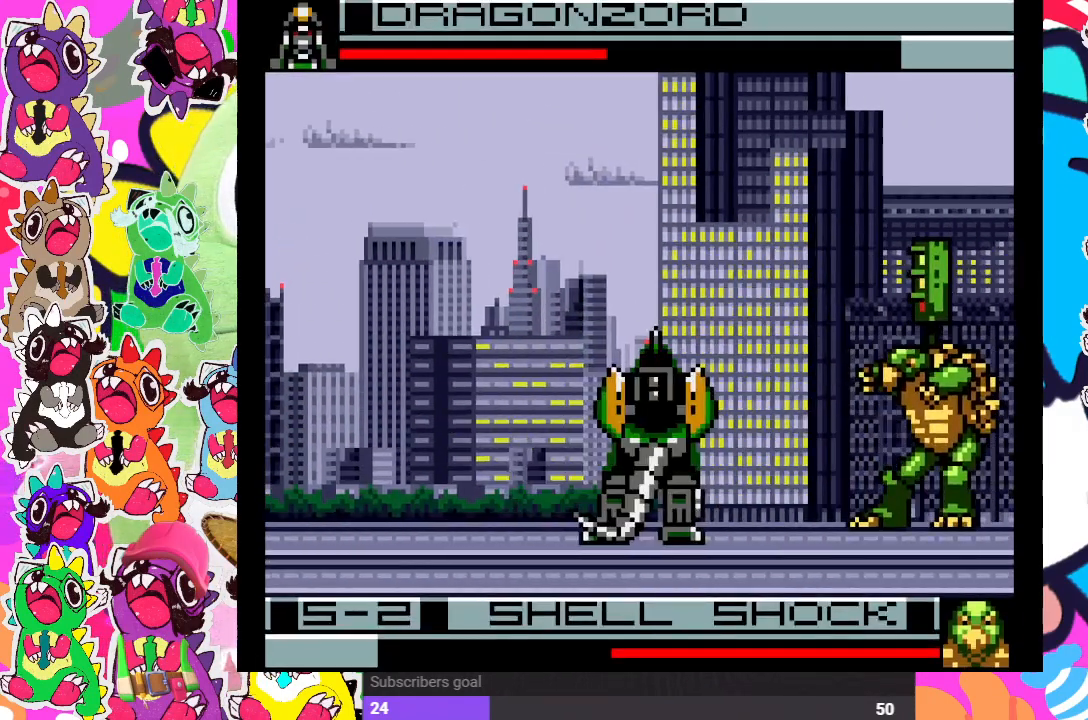
{"dt_ms": 500, "buttons": ["DPAD_UP", "DPAD_RIGHT"], "left_stick": "center", "right_stick": "center", "events": [[33, "DPAD_DOWN", "down"], [33, "SQUARE", "up"], [50, "DPAD_LEFT", "up"], [100, "DPAD_DOWN", "up"], [133, "DPAD_RIGHT", "down"], [250, "DPAD_UP", "down"]]}
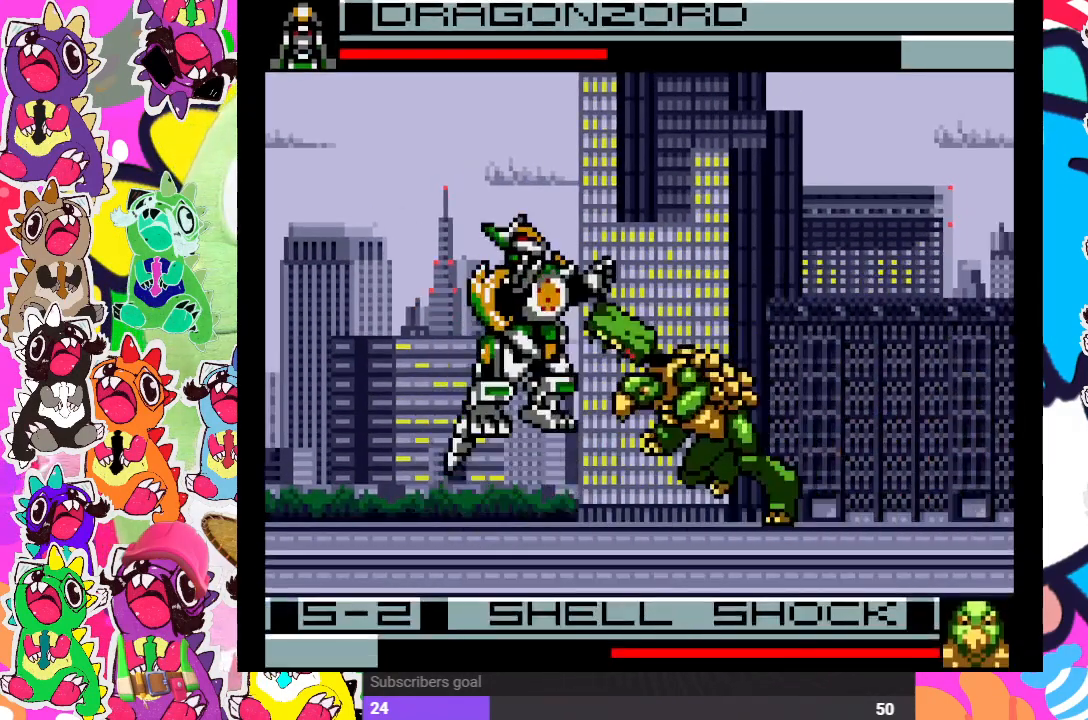
{"dt_ms": 500, "buttons": ["SQUARE", "DPAD_DOWN"], "left_stick": "center", "right_stick": "center"}